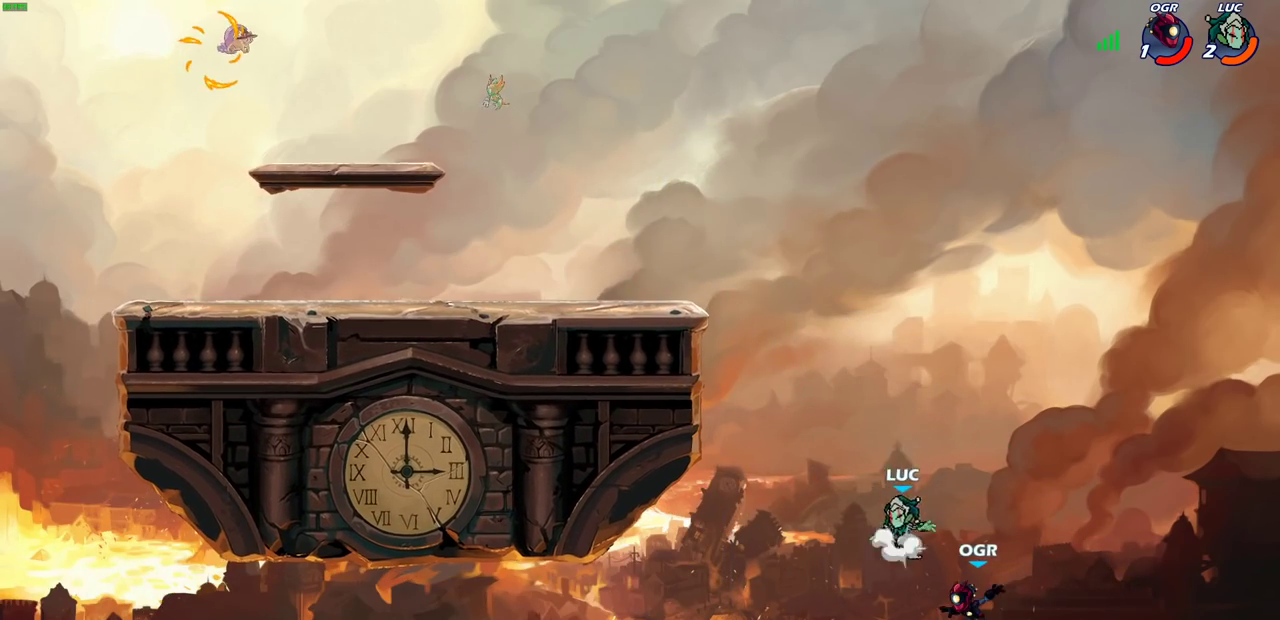
Gameplay with a controller (PlayStation layout); each line is a JSON object with the inputs held at the frame after it (dt_ms = milliseconds from this image to that frame). "events" lists button and stick changes between this image and that frame as [ms after this image, input, new state], when the widget could be followed in between. This document gives stick clicks only as held states, not as events.
{"dt_ms": 300, "buttons": ["CROSS"], "left_stick": "up-left", "right_stick": "center", "events": [[167, "CROSS", "up"], [167, "left_stick", "up-left"], [267, "CROSS", "down"]]}
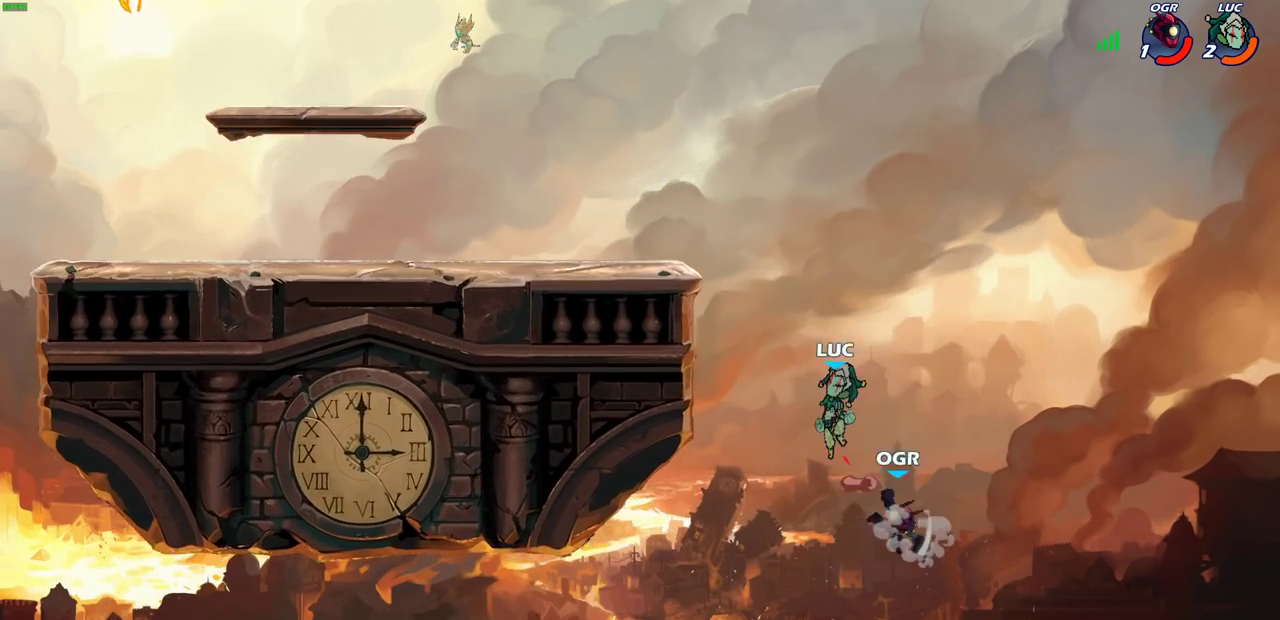
{"dt_ms": 700, "buttons": [], "left_stick": "up-left", "right_stick": "center", "events": [[183, "CROSS", "up"], [317, "R2", "down"], [350, "SQUARE", "down"], [350, "left_stick", "down"], [450, "SQUARE", "up"], [467, "R2", "up"], [483, "left_stick", "center"], [650, "left_stick", "up-left"]]}
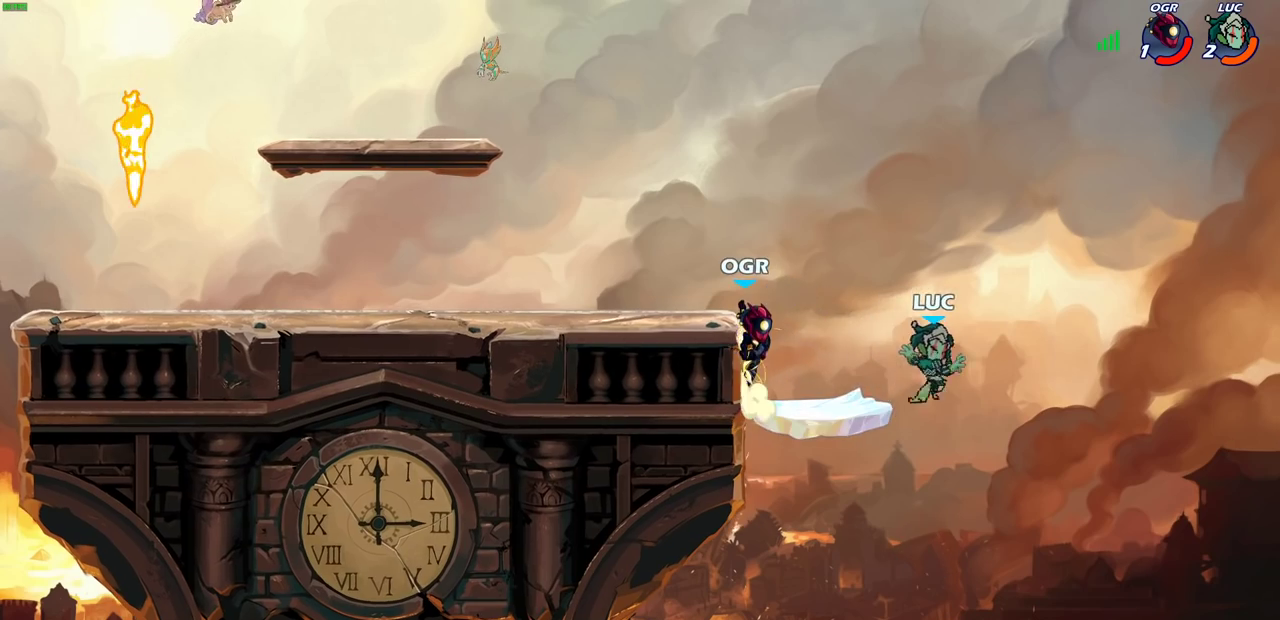
{"dt_ms": 300, "buttons": ["CIRCLE"], "left_stick": "up-left", "right_stick": "center", "events": [[33, "left_stick", "left"], [83, "left_stick", "up-left"], [200, "CROSS", "down"], [250, "CIRCLE", "down"], [283, "CROSS", "up"]]}
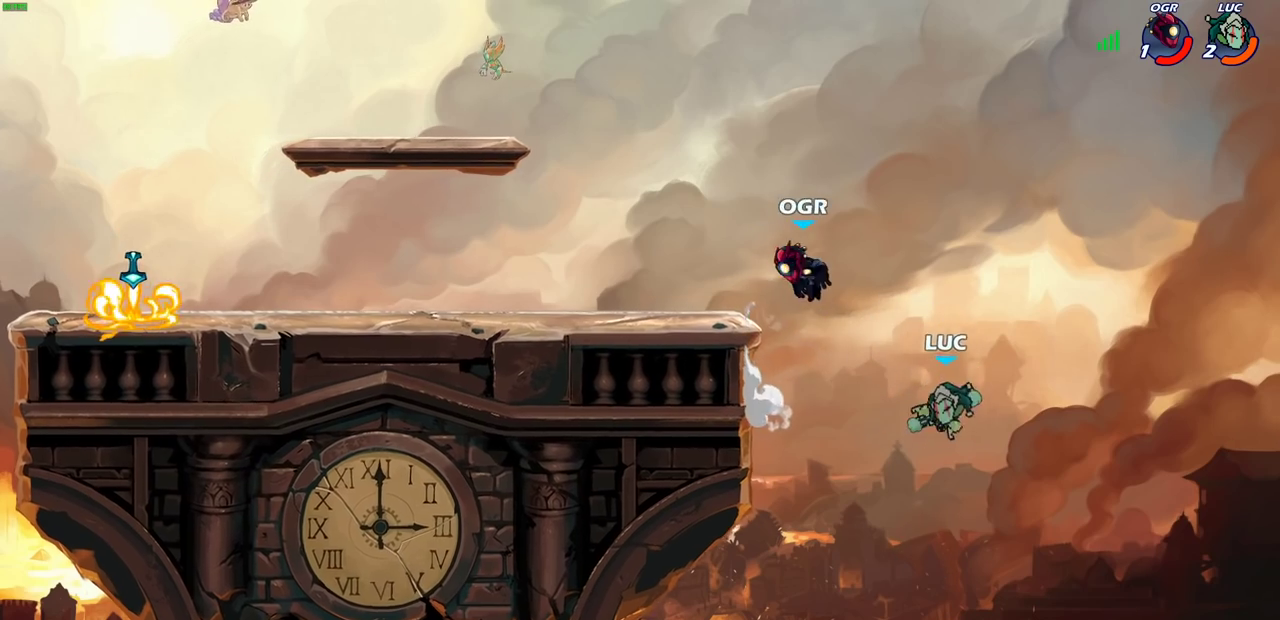
{"dt_ms": 600, "buttons": [], "left_stick": "up-left", "right_stick": "center", "events": [[50, "CIRCLE", "up"], [300, "left_stick", "up-right"], [567, "left_stick", "up-left"]]}
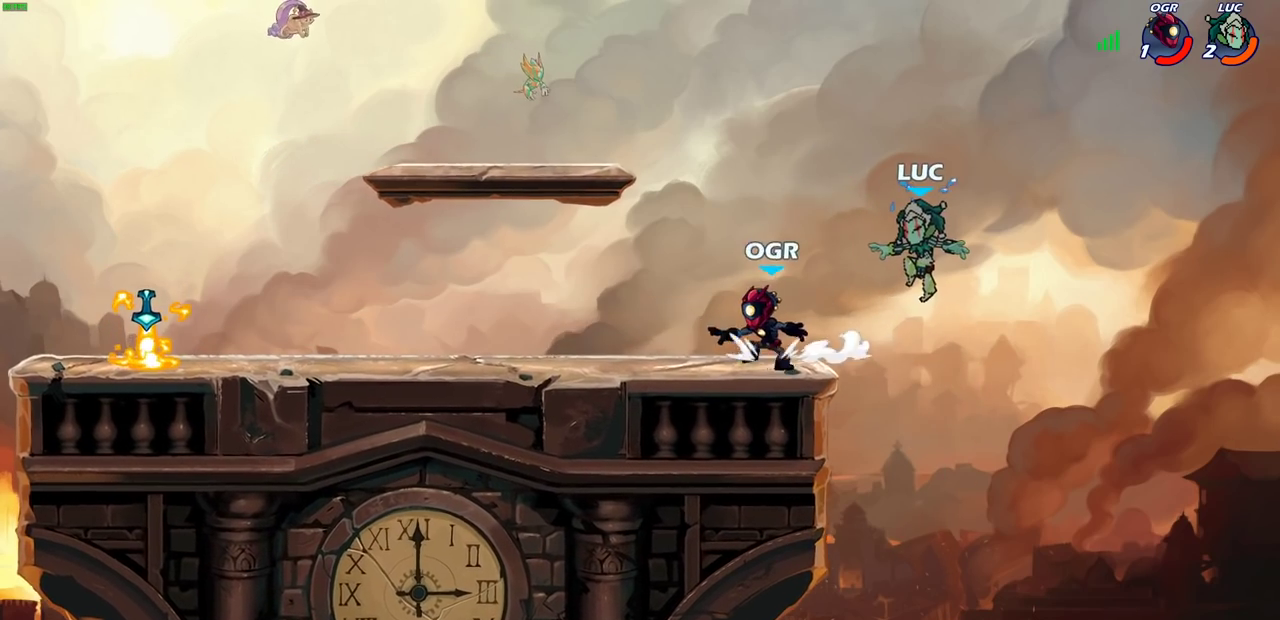
{"dt_ms": 400, "buttons": [], "left_stick": "down", "right_stick": "center", "events": [[50, "left_stick", "left"], [167, "left_stick", "down-left"], [317, "left_stick", "down"]]}
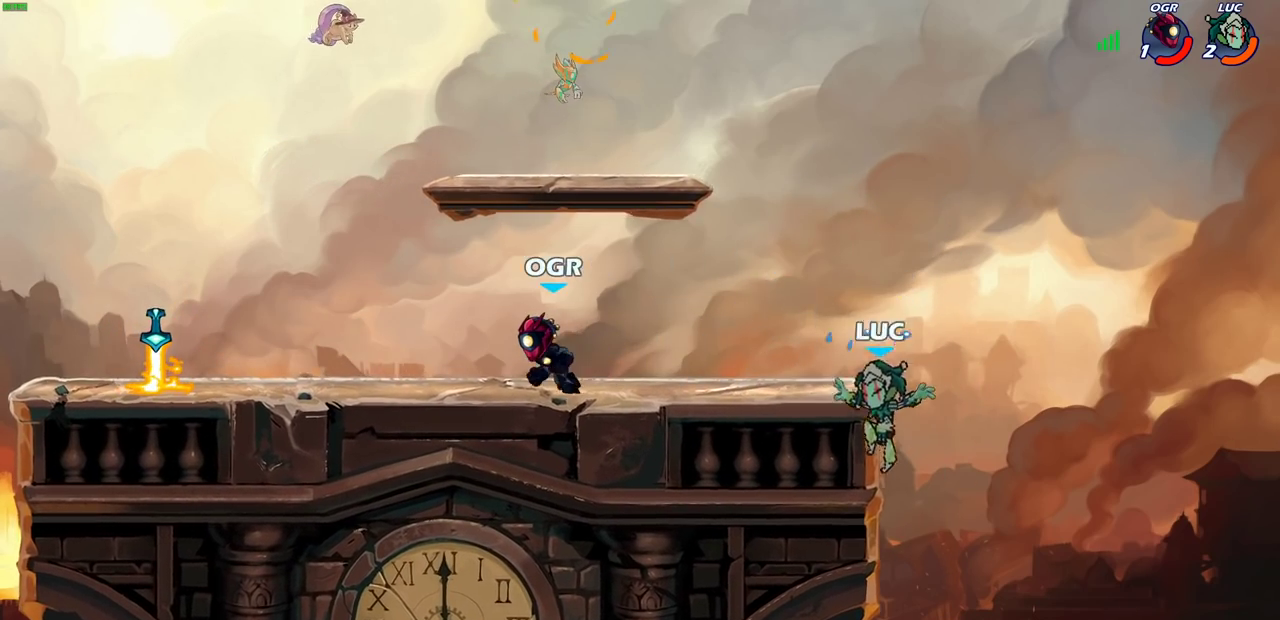
{"dt_ms": 300, "buttons": ["CIRCLE"], "left_stick": "up-left", "right_stick": "center", "events": [[17, "left_stick", "down-left"], [117, "CROSS", "down"], [117, "left_stick", "up-left"], [200, "CIRCLE", "down"], [200, "CROSS", "up"]]}
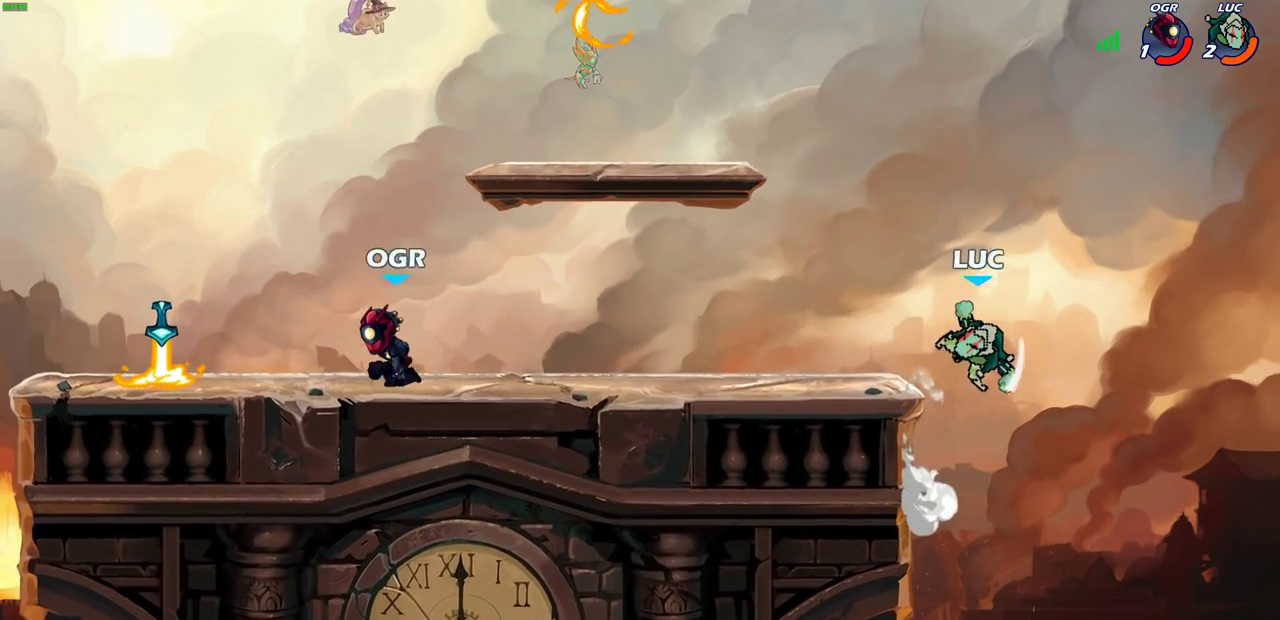
{"dt_ms": 700, "buttons": [], "left_stick": "left", "right_stick": "center", "events": [[50, "CIRCLE", "up"], [267, "left_stick", "center"], [433, "left_stick", "left"]]}
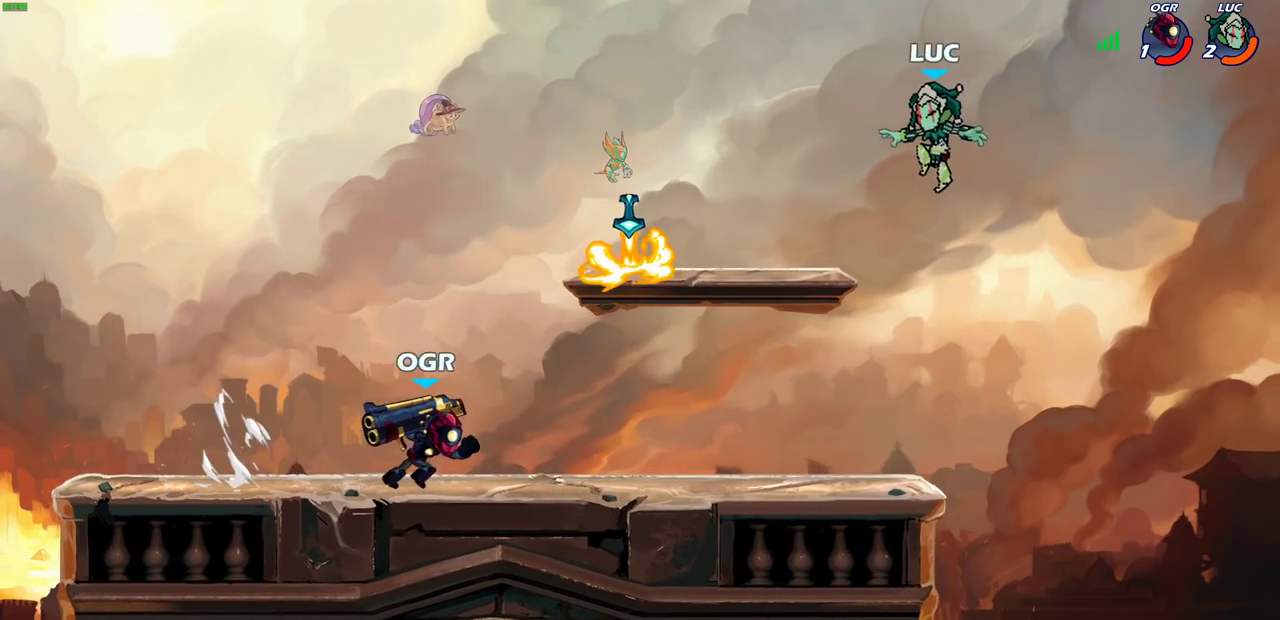
{"dt_ms": 300, "buttons": [], "left_stick": "up-left", "right_stick": "center", "events": [[217, "left_stick", "up-left"]]}
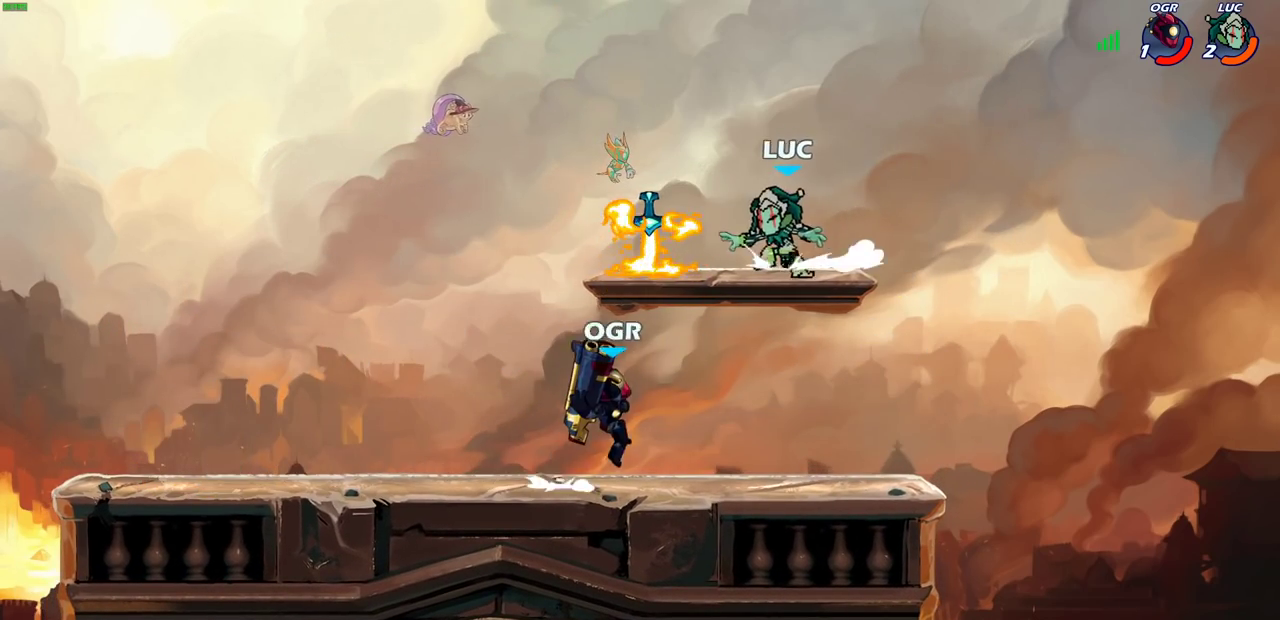
{"dt_ms": 700, "buttons": [], "left_stick": "right", "right_stick": "center", "events": [[83, "CROSS", "down"], [233, "CROSS", "up"], [250, "left_stick", "up-right"], [417, "R2", "down"], [567, "R2", "up"], [583, "left_stick", "right"]]}
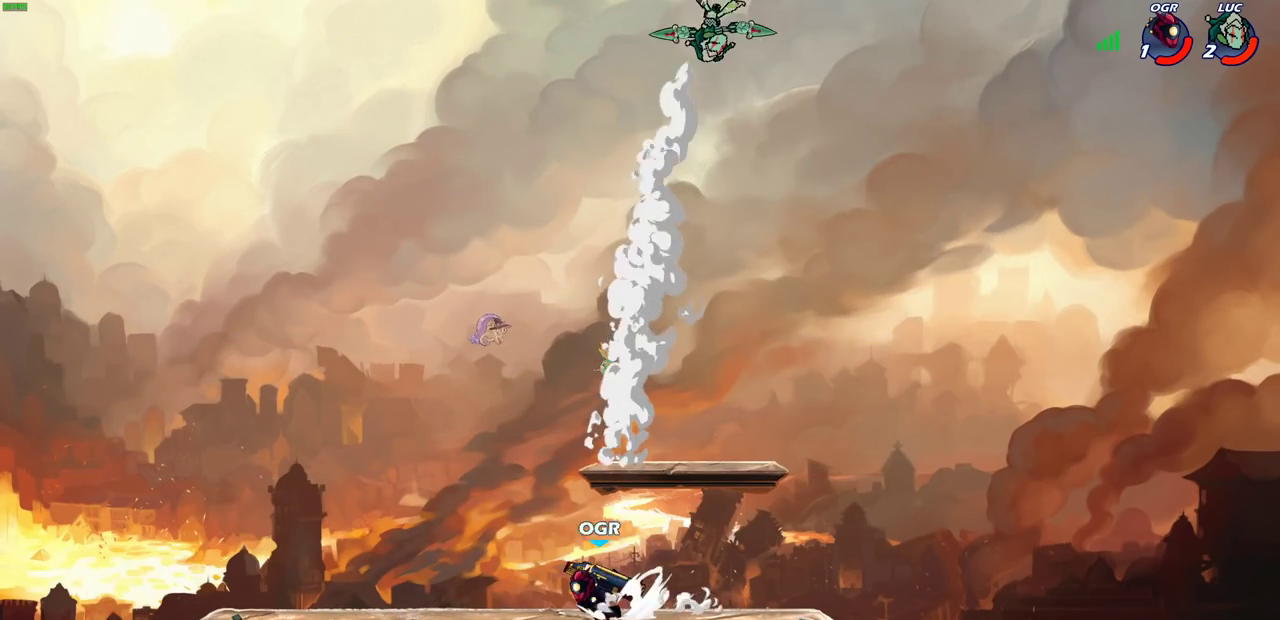
{"dt_ms": 400, "buttons": [], "left_stick": "down", "right_stick": "center", "events": [[183, "left_stick", "down-right"], [383, "left_stick", "down"]]}
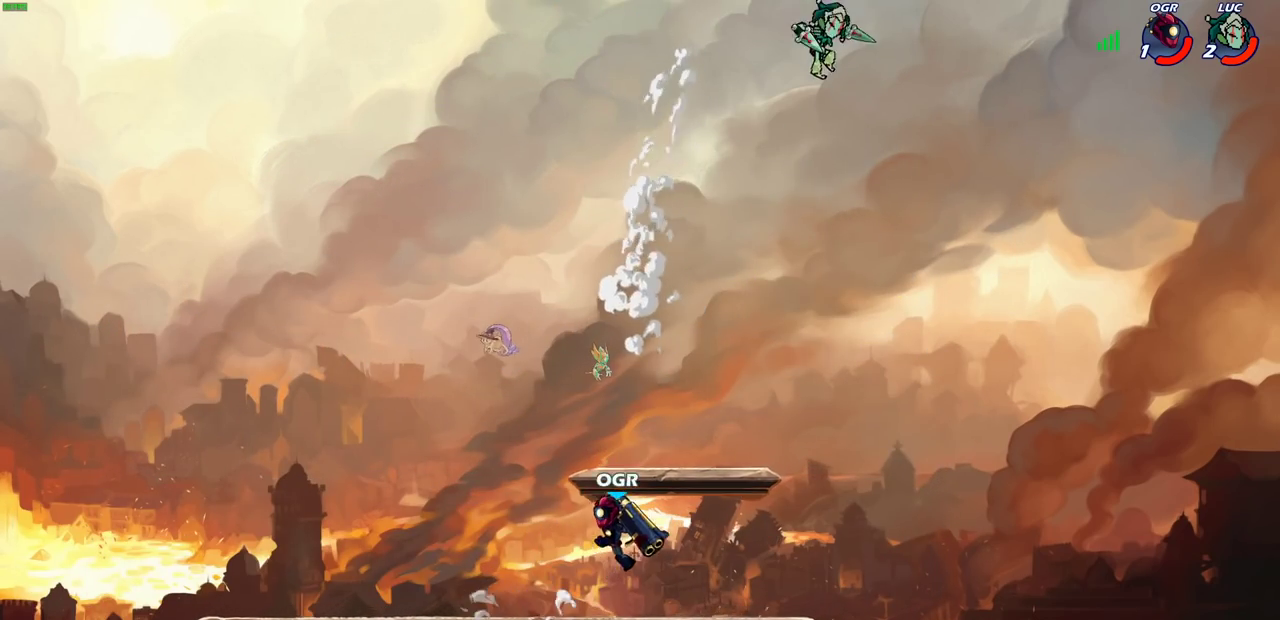
{"dt_ms": 700, "buttons": [], "left_stick": "down-left", "right_stick": "center", "events": [[250, "left_stick", "down-left"], [333, "left_stick", "down-right"], [450, "left_stick", "right"], [550, "left_stick", "down"], [600, "left_stick", "down-left"]]}
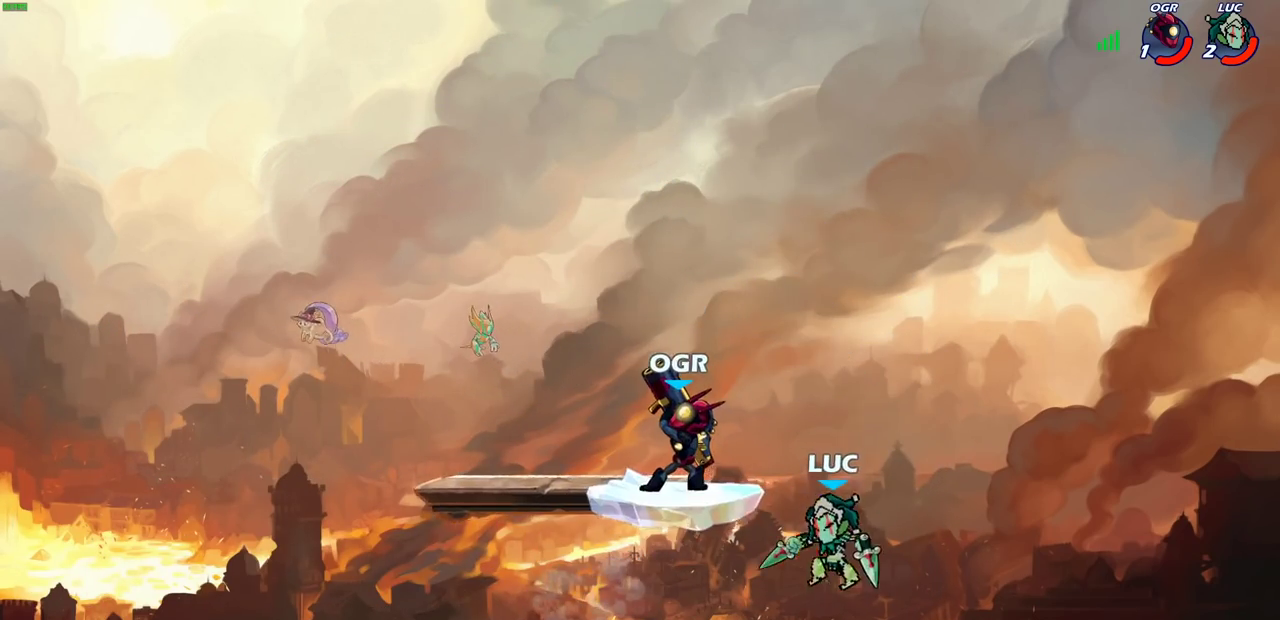
{"dt_ms": 400, "buttons": ["CIRCLE"], "left_stick": "up", "right_stick": "center", "events": [[100, "left_stick", "left"], [150, "CROSS", "down"], [183, "left_stick", "up-left"], [283, "CROSS", "up"], [317, "left_stick", "up"], [350, "CIRCLE", "down"]]}
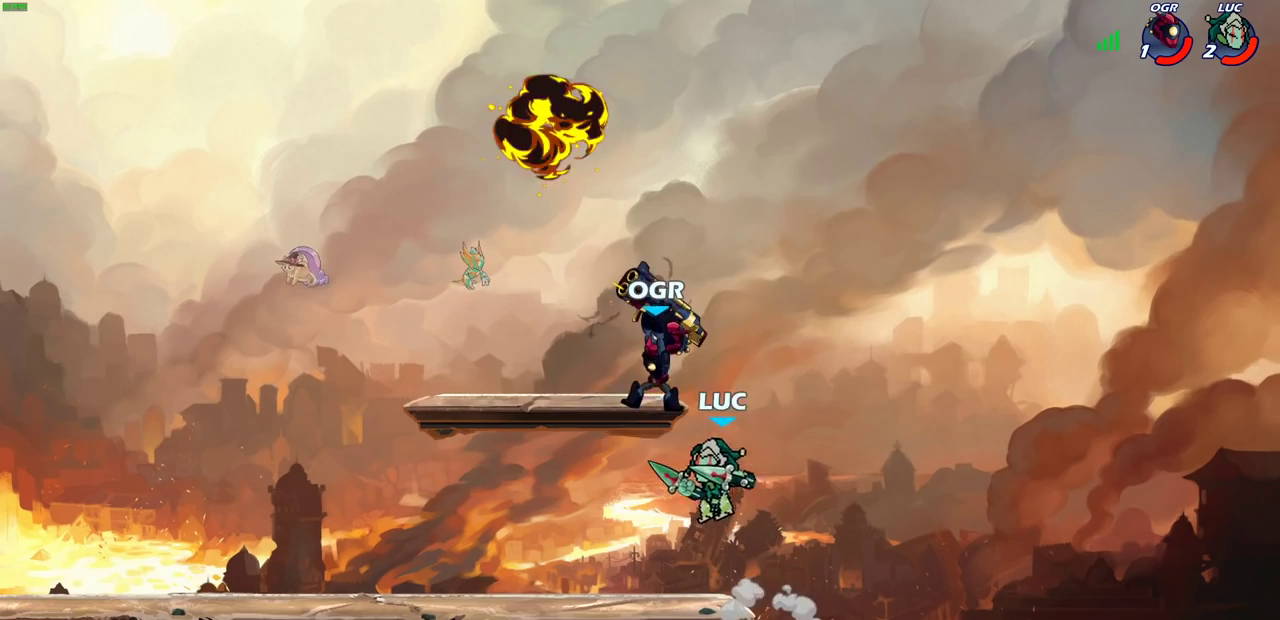
{"dt_ms": 300, "buttons": [], "left_stick": "center", "right_stick": "center", "events": [[50, "left_stick", "center"], [83, "CIRCLE", "up"]]}
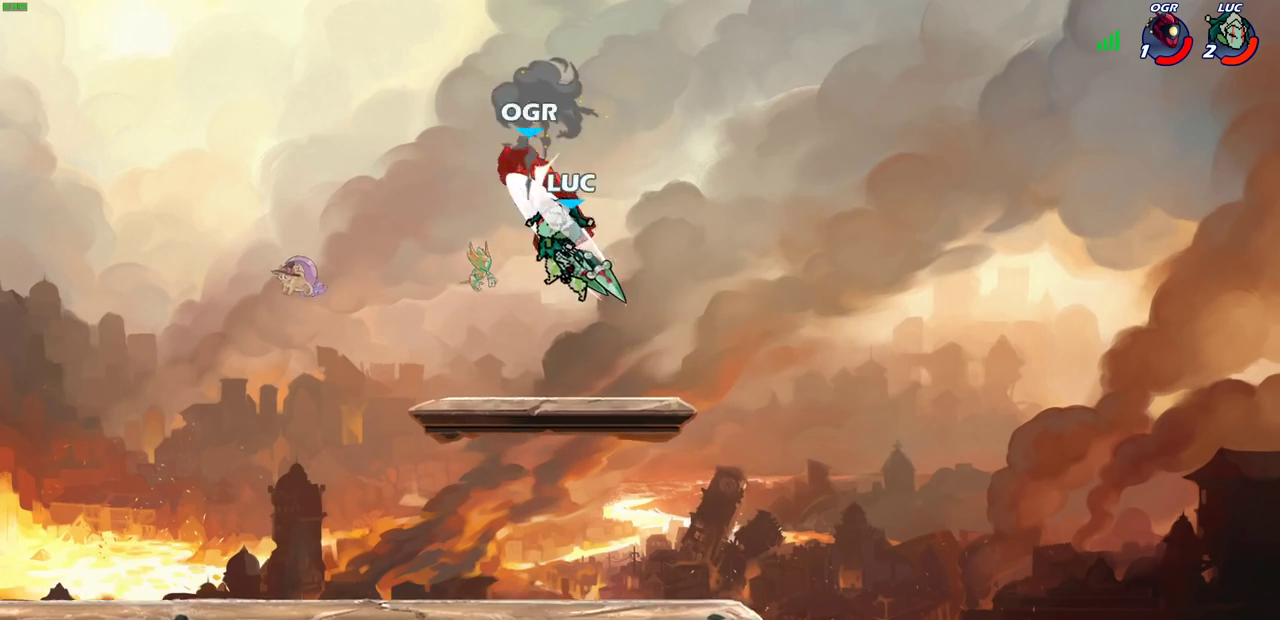
{"dt_ms": 800, "buttons": ["CIRCLE", "R2"], "left_stick": "left", "right_stick": "center", "events": [[217, "left_stick", "right"], [400, "left_stick", "down-right"], [567, "left_stick", "down-left"], [683, "left_stick", "left"], [717, "R2", "down"], [783, "CIRCLE", "down"]]}
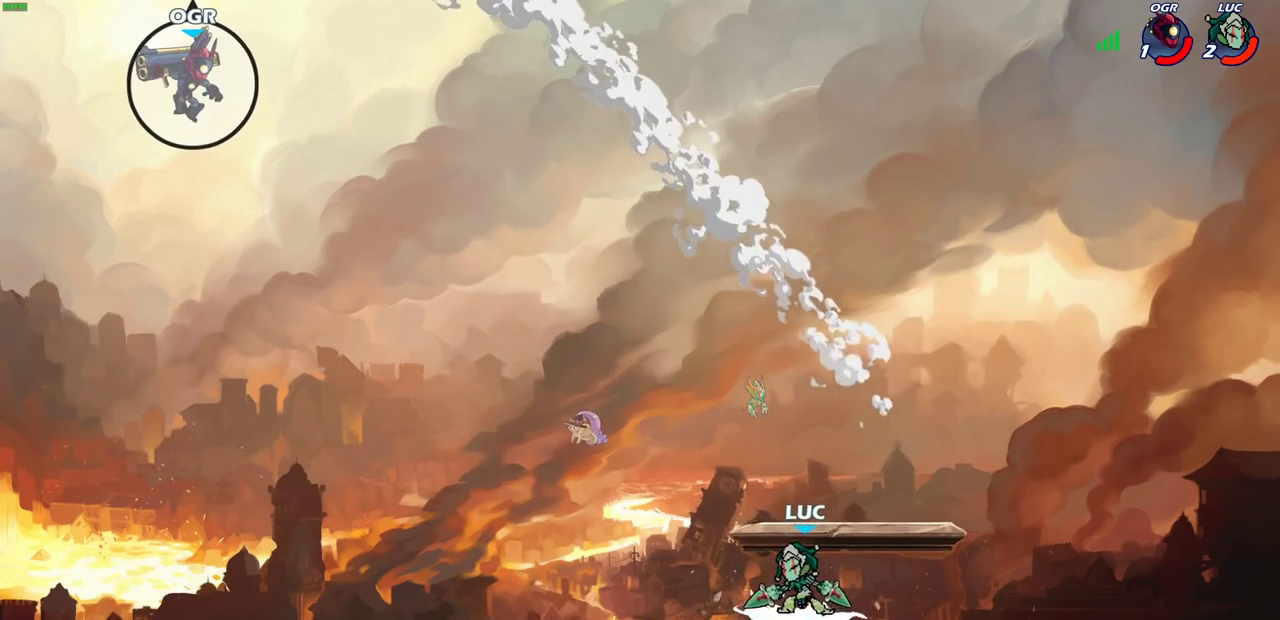
{"dt_ms": 400, "buttons": [], "left_stick": "center", "right_stick": "center", "events": [[67, "CIRCLE", "up"], [117, "R2", "up"], [283, "left_stick", "up-left"], [333, "left_stick", "center"]]}
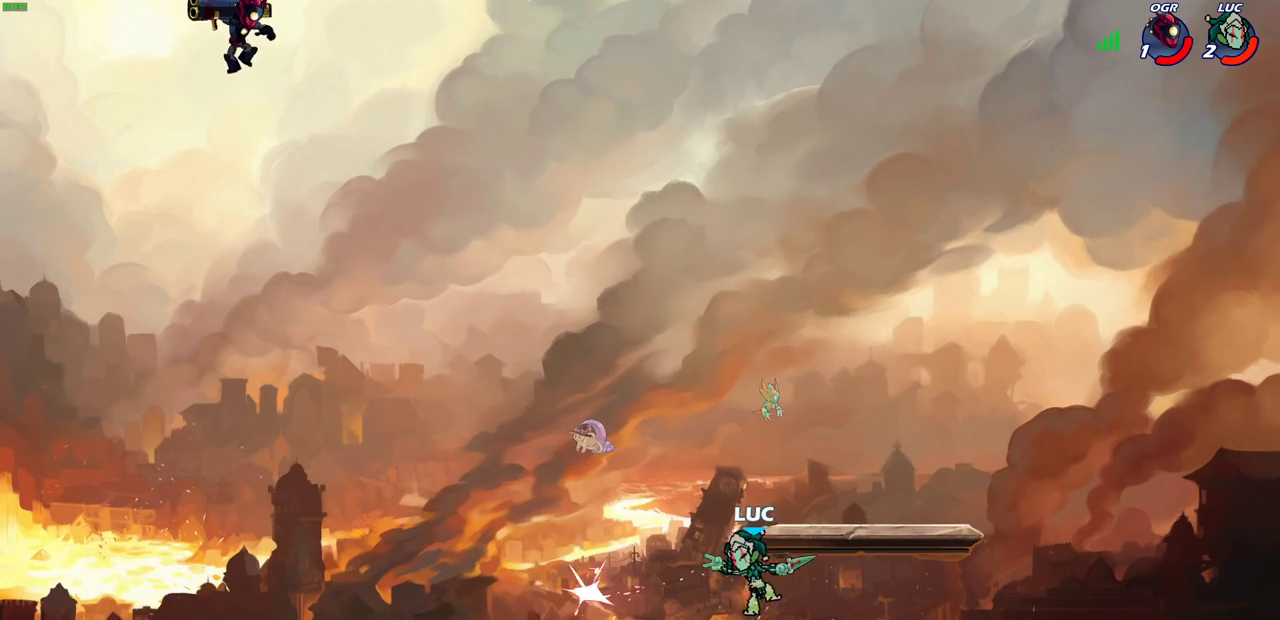
{"dt_ms": 500, "buttons": [], "left_stick": "left", "right_stick": "center", "events": [[317, "left_stick", "right"], [483, "left_stick", "left"]]}